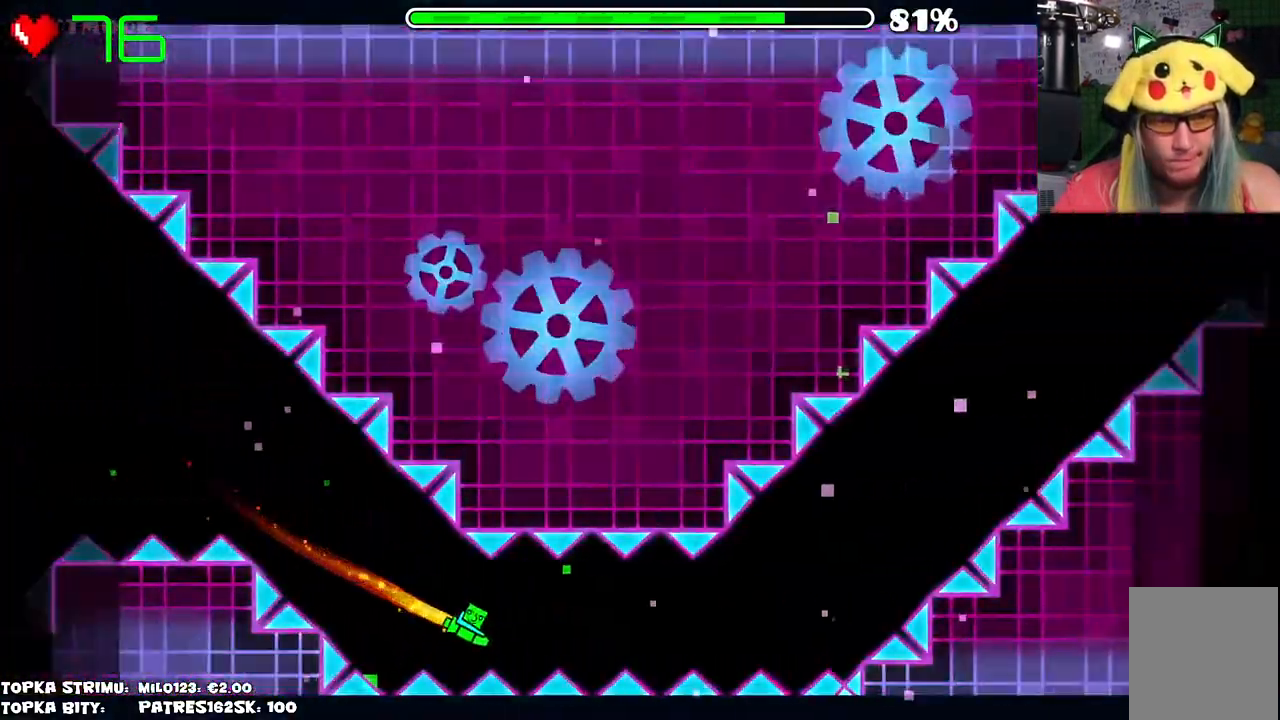
Gameplay with keyboard and mouse; each line is a JSON object with the keys and mouse buttons held at the frame after it. "events" lists presses ("down") and releases ("up") of "mouse_left", "mouse_wheel" and "mouse_right" between this image and that frame as [ms after this image, input, new state], when the widget could be followed in between. "mouse_left", "mouse_wheel", "mouse_right" = the "left", "wheel", "right" buttons of the "mouse" list. No other keys are recorded. "wheel" means that the mouse wheel is clicked or scrolled. Mouse movement is not recorded.
{"keys": [], "mouse": ["left"], "events": [[34, "mouse_left", "up"], [84, "mouse_left", "down"]]}
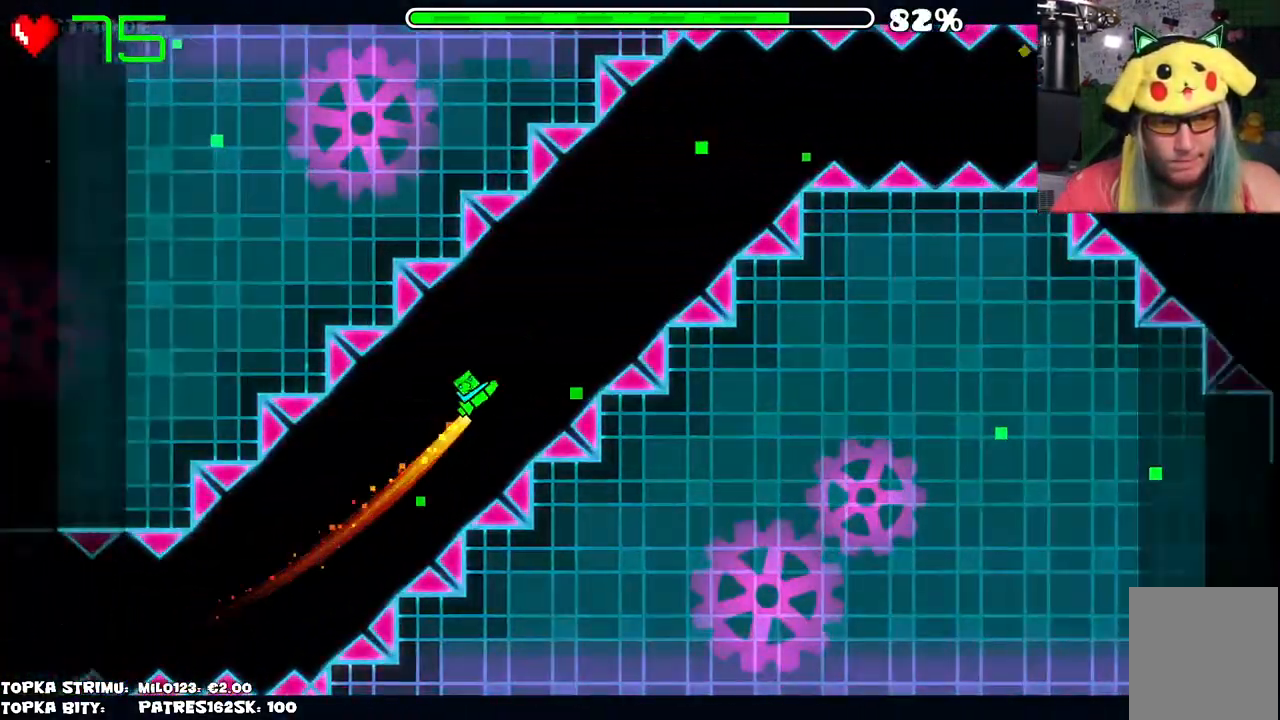
{"keys": [], "mouse": [], "events": [[184, "mouse_left", "up"]]}
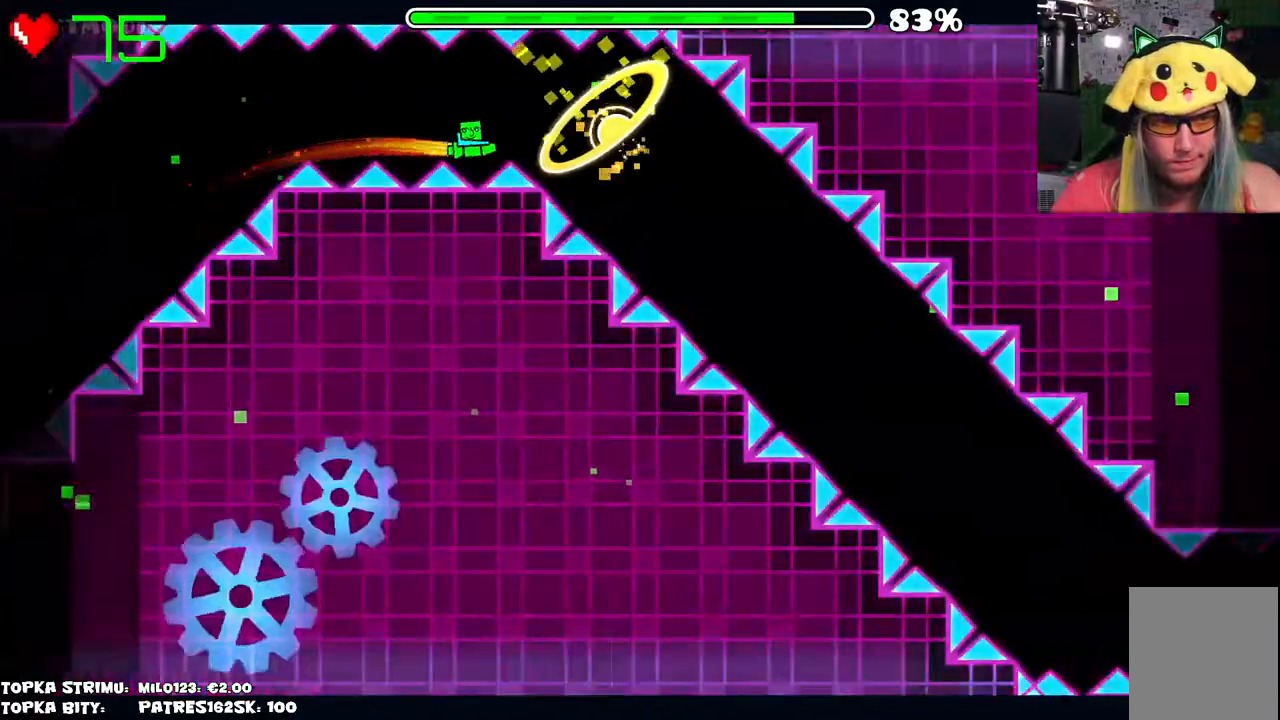
{"keys": [], "mouse": [], "events": [[300, "mouse_left", "down"], [400, "mouse_left", "up"]]}
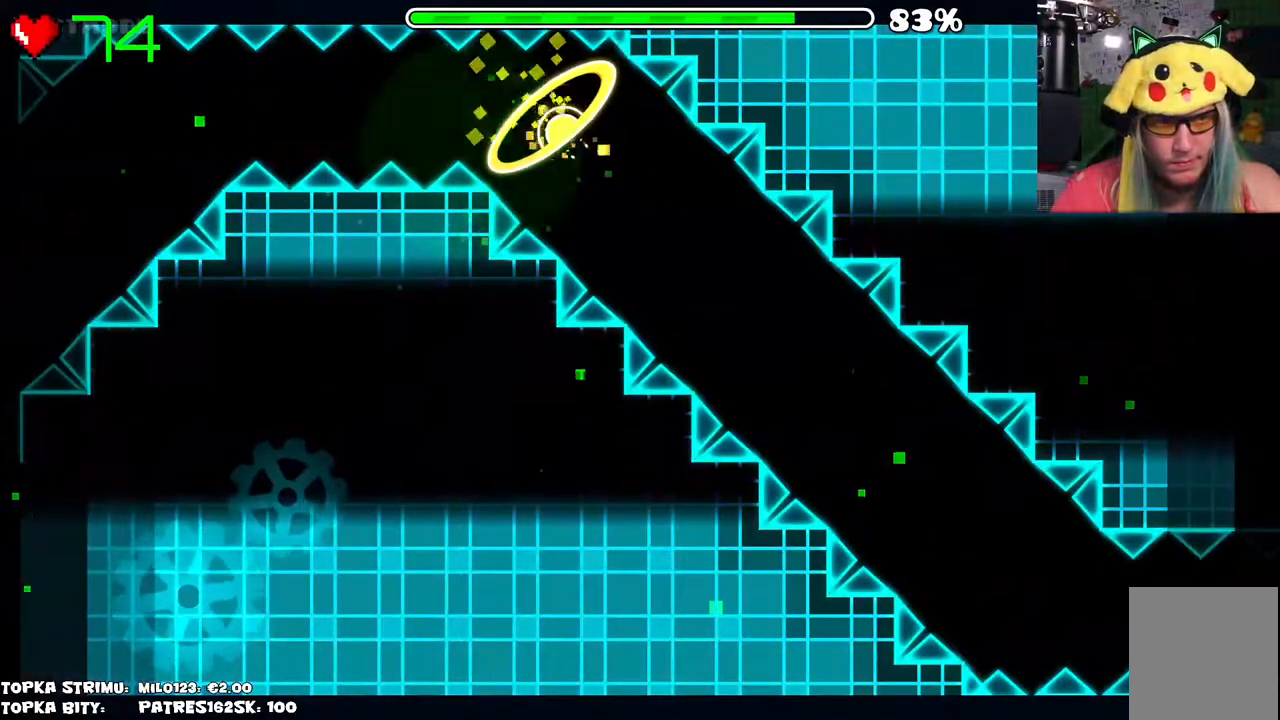
{"keys": [], "mouse": [], "events": []}
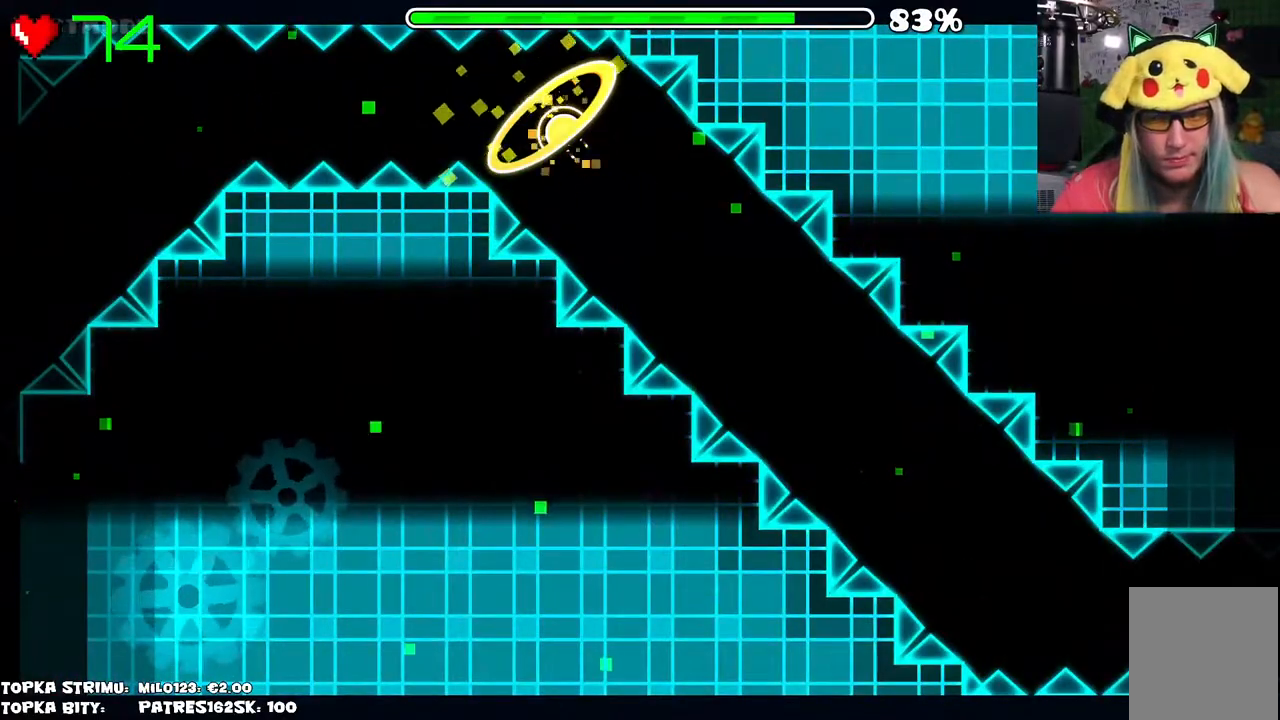
{"keys": [], "mouse": [], "events": [[334, "mouse_left", "down"], [367, "mouse_left", "up"]]}
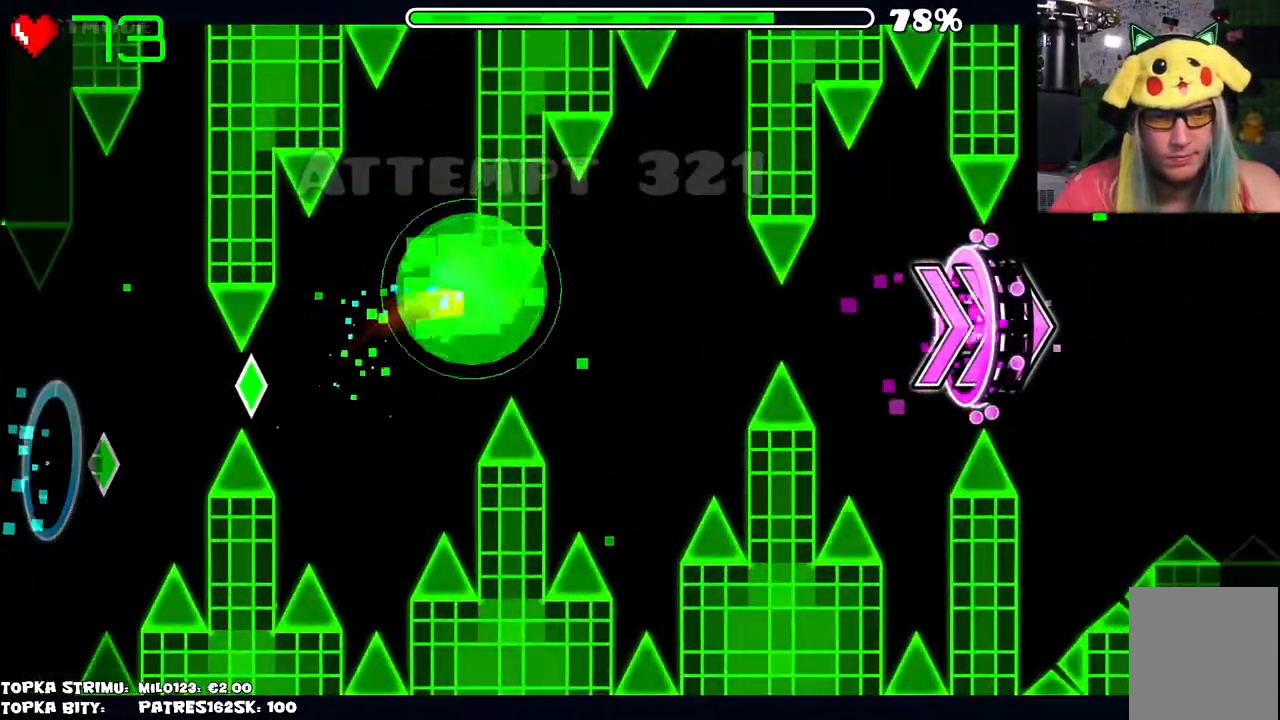
{"keys": [], "mouse": [], "events": []}
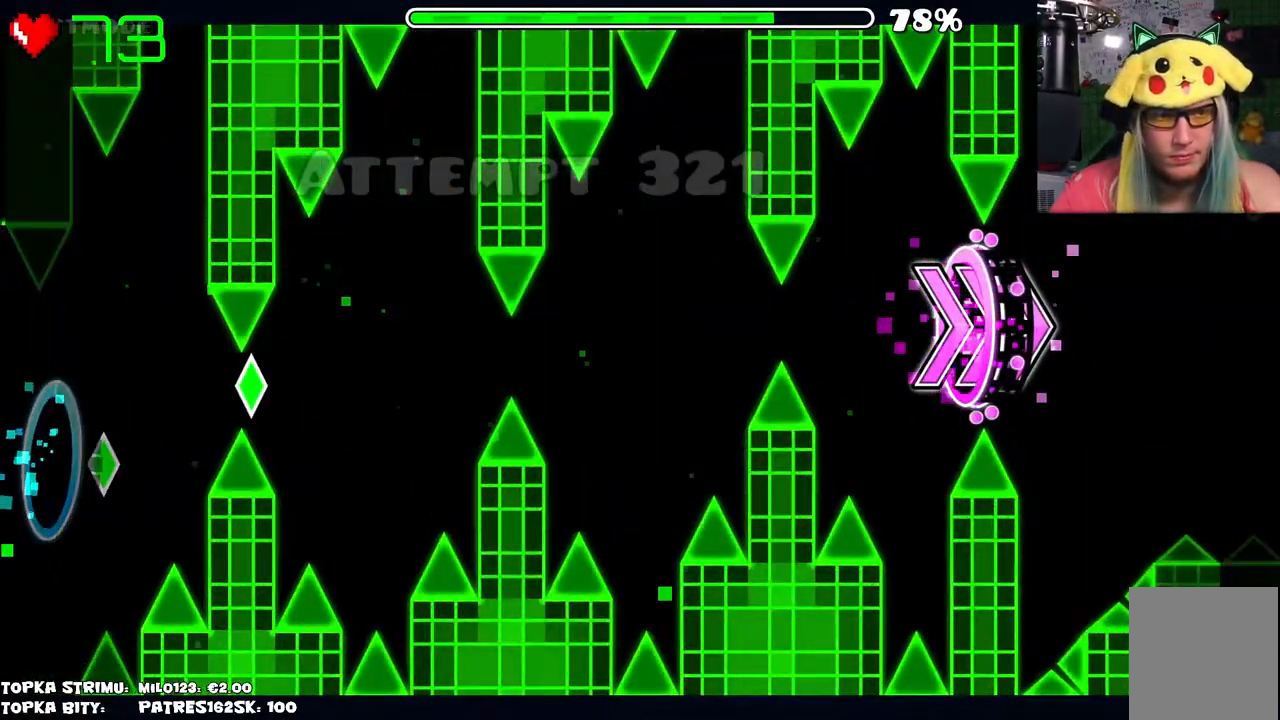
{"keys": [], "mouse": [], "events": []}
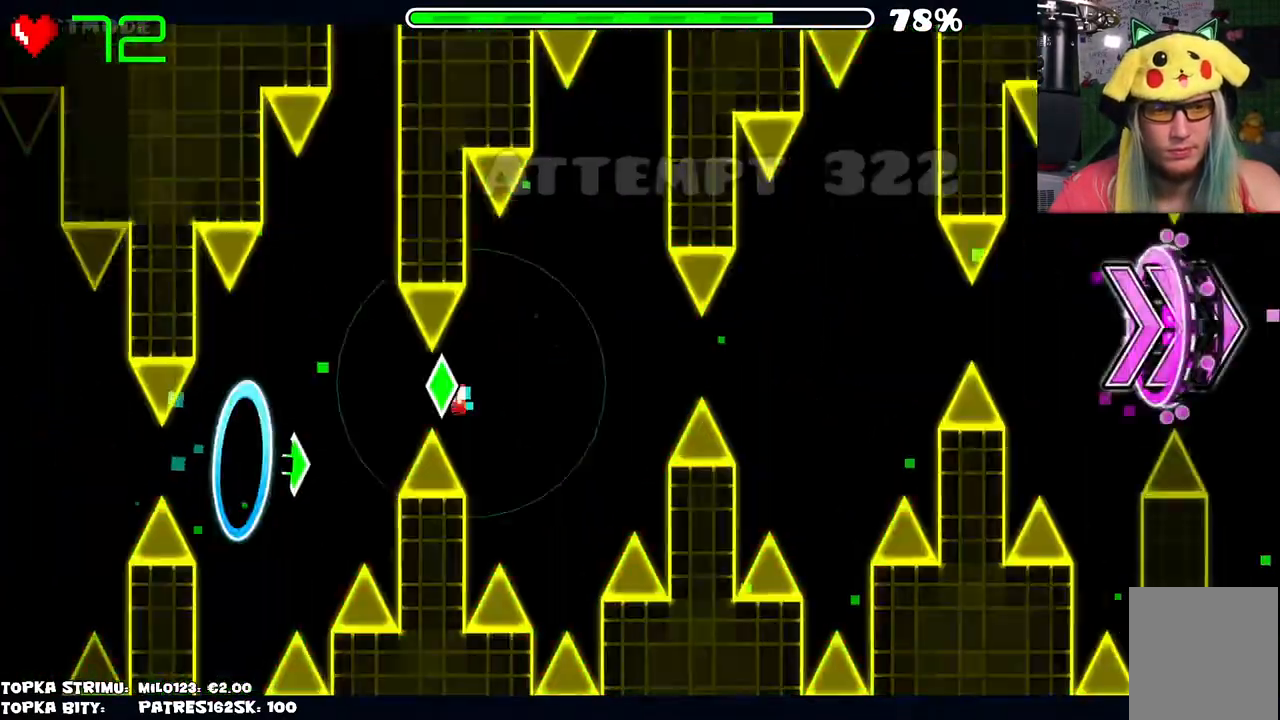
{"keys": [], "mouse": [], "events": [[334, "mouse_left", "down"], [417, "mouse_left", "up"]]}
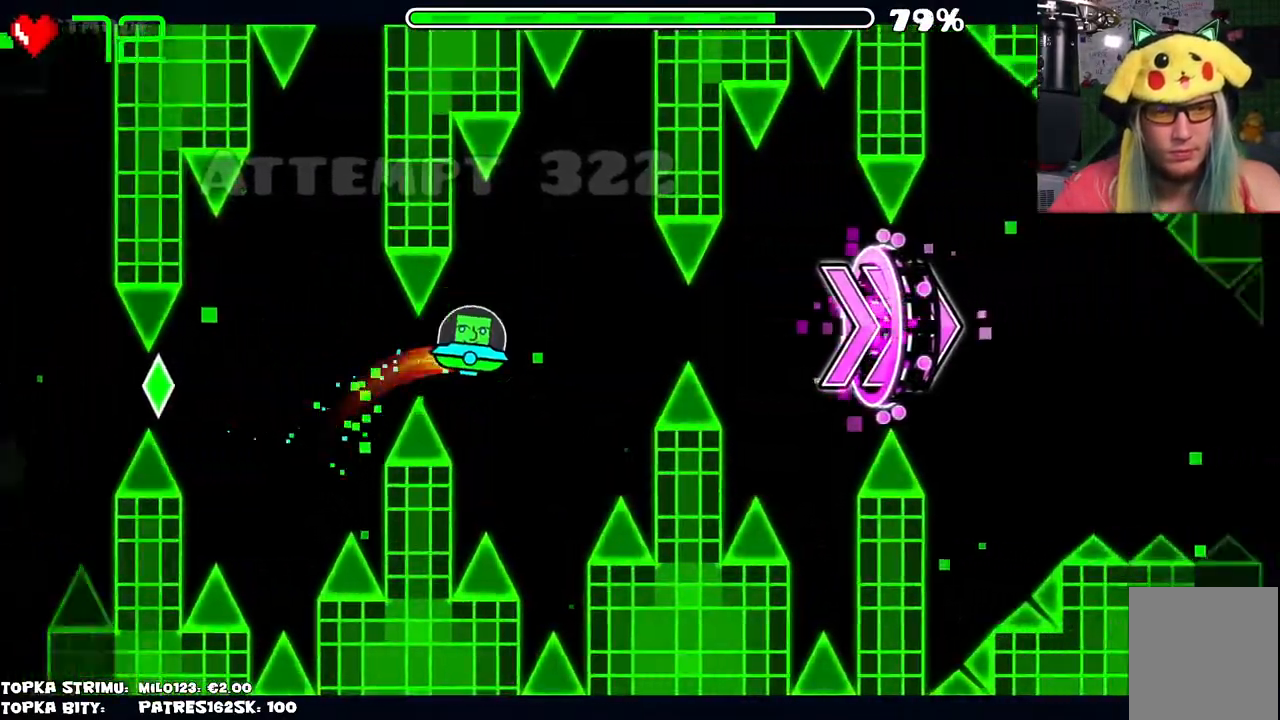
{"keys": [], "mouse": [], "events": [[300, "mouse_left", "down"], [350, "mouse_left", "up"]]}
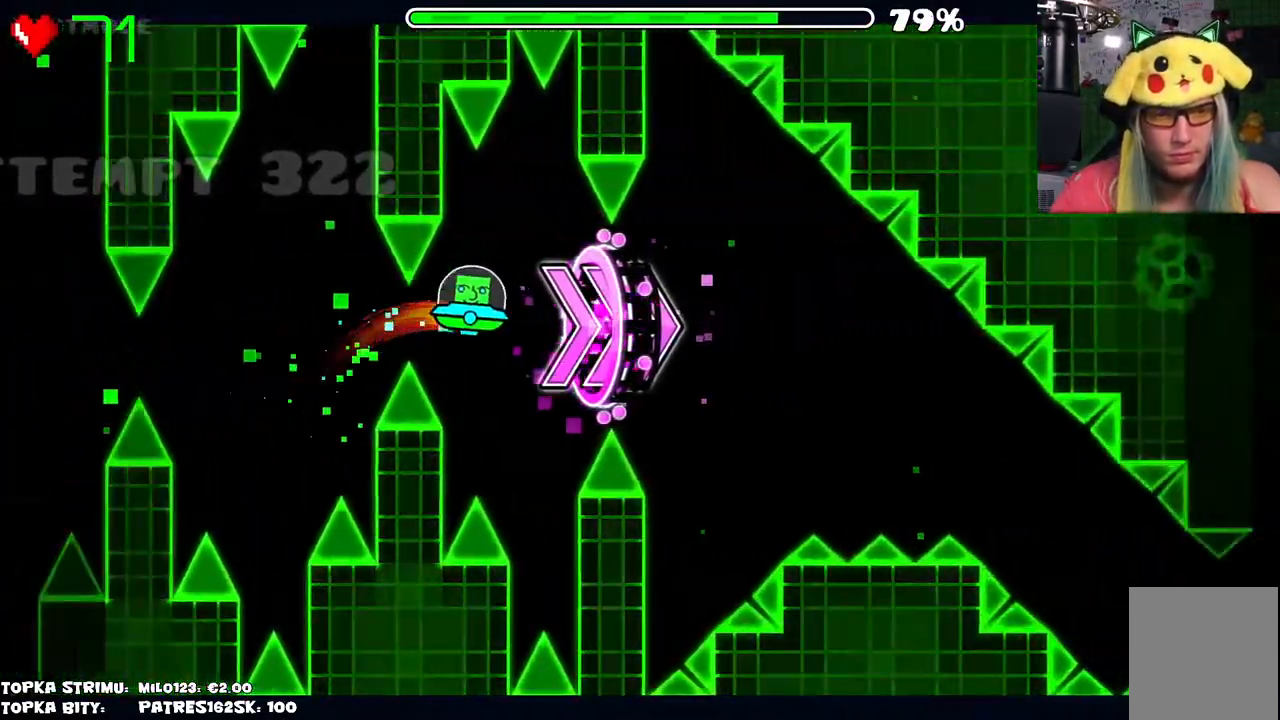
{"keys": [], "mouse": [], "events": [[217, "mouse_left", "down"], [317, "mouse_left", "up"]]}
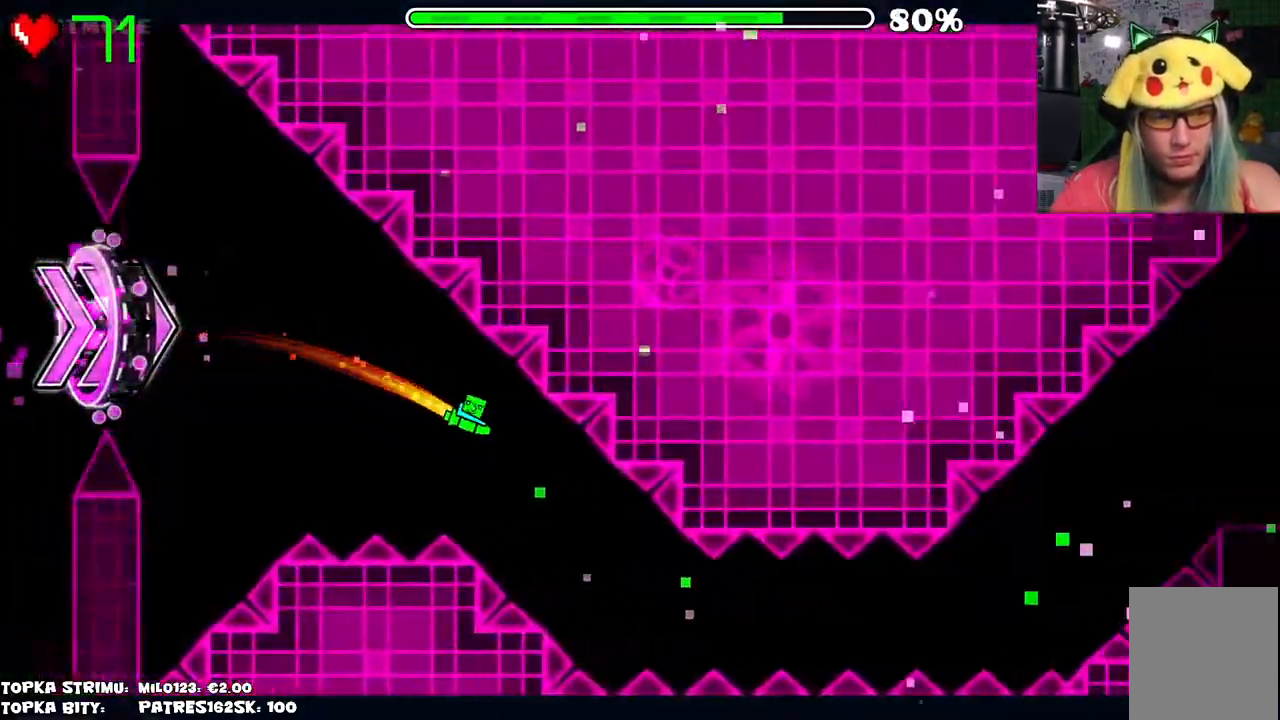
{"keys": [], "mouse": ["left"], "events": [[284, "mouse_left", "down"]]}
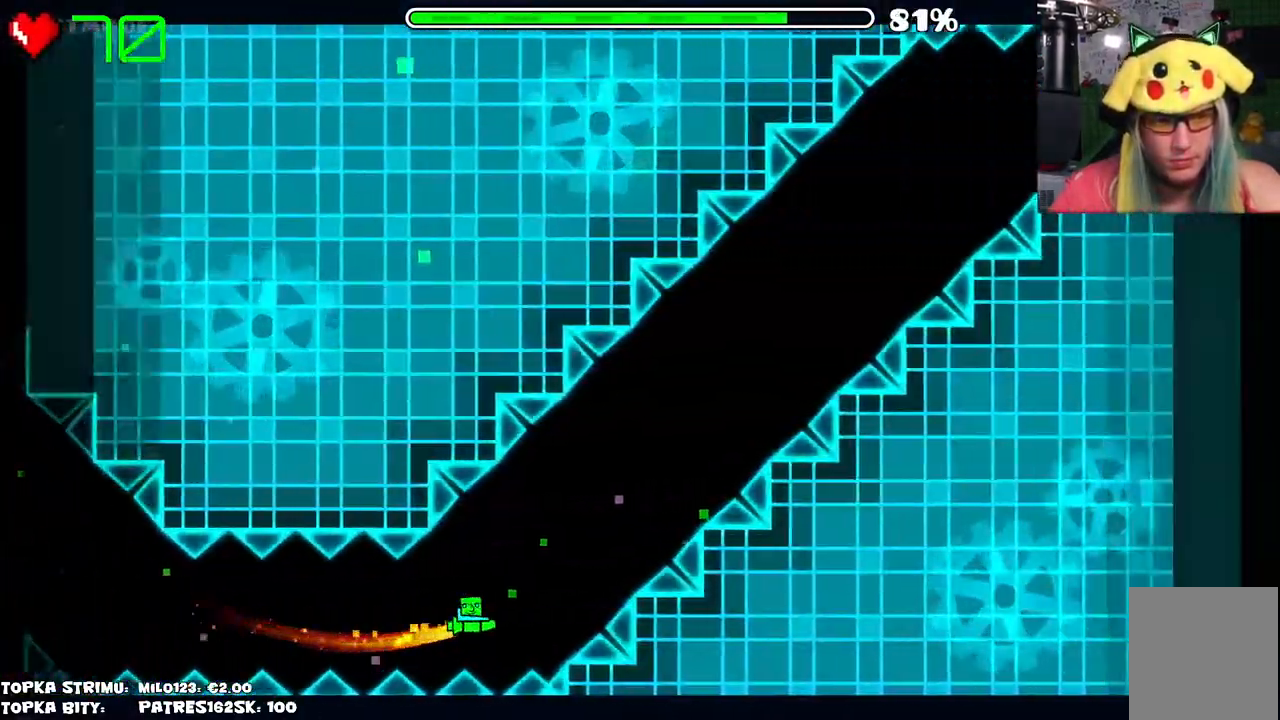
{"keys": [], "mouse": ["left"], "events": []}
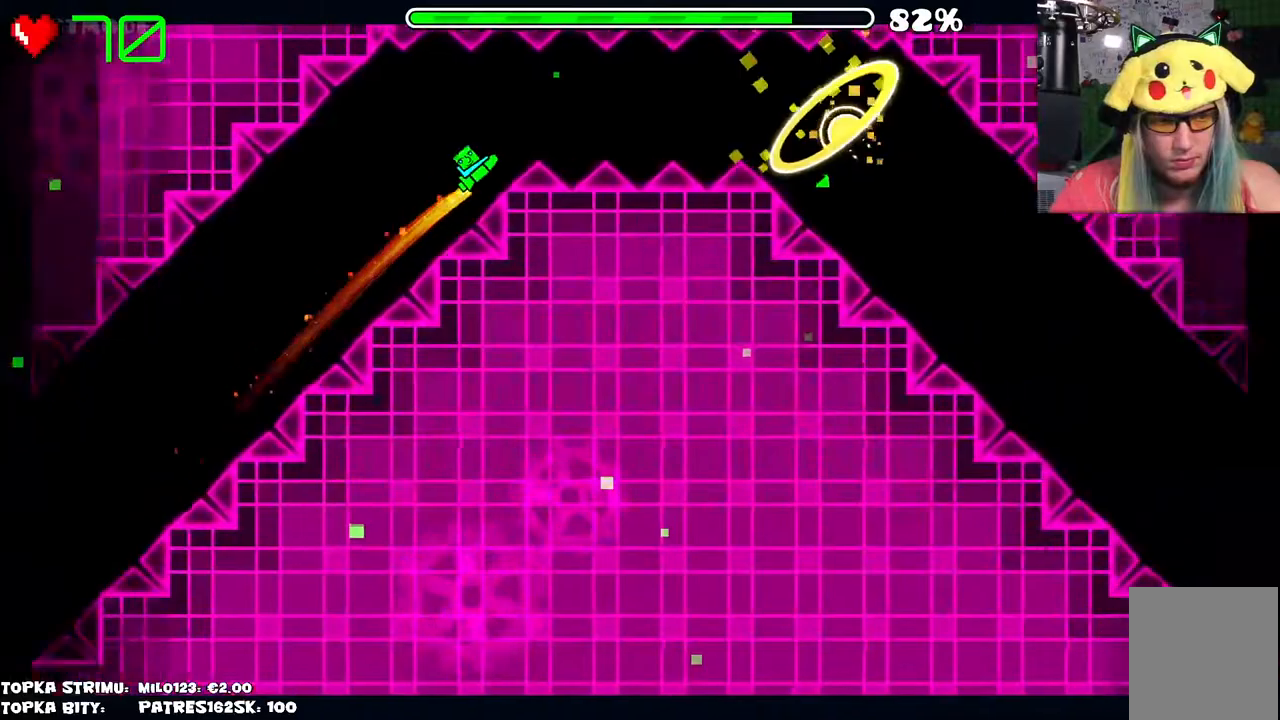
{"keys": [], "mouse": ["left"], "events": [[34, "mouse_left", "up"], [467, "mouse_left", "down"]]}
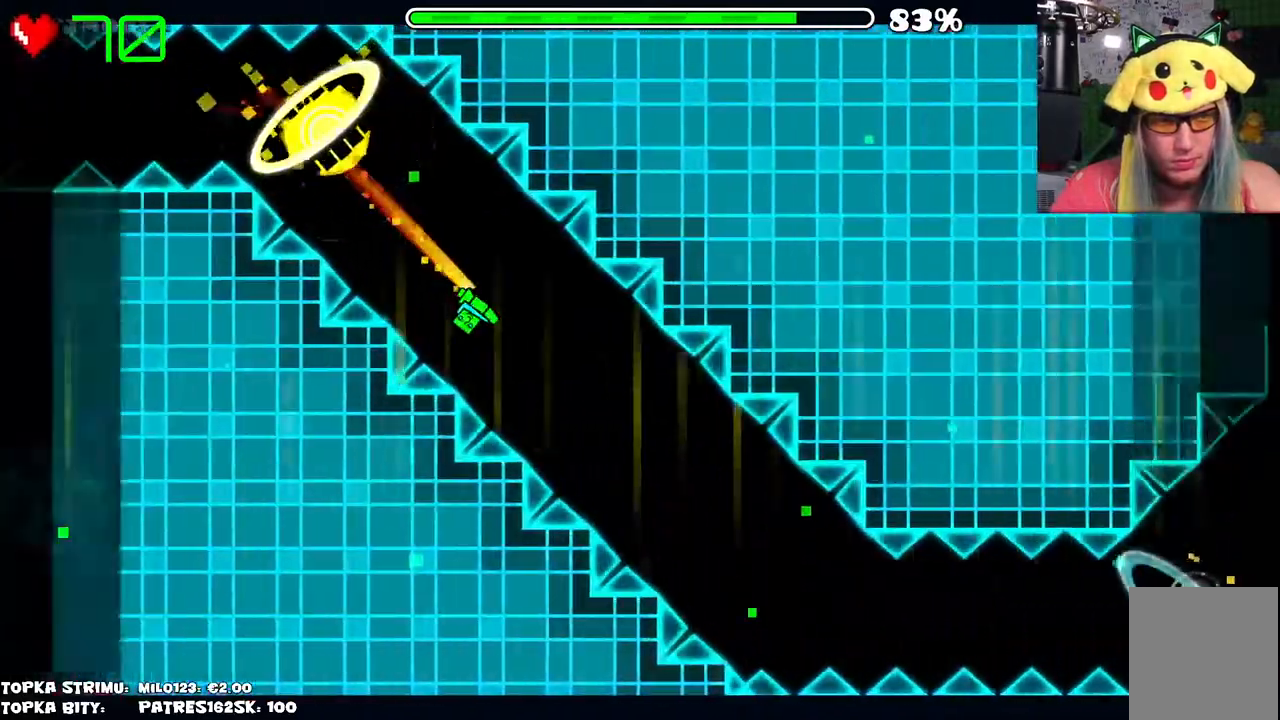
{"keys": [], "mouse": [], "events": [[284, "mouse_left", "up"]]}
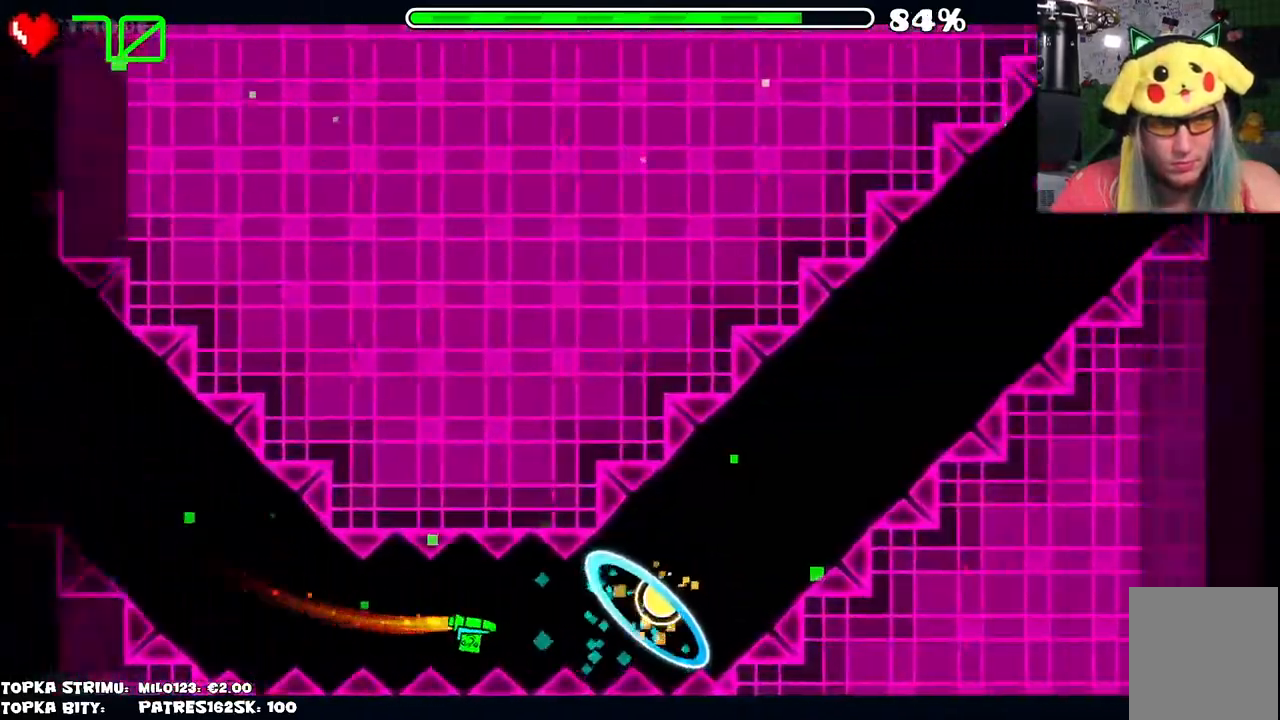
{"keys": [], "mouse": [], "events": [[300, "mouse_left", "down"], [484, "mouse_left", "up"]]}
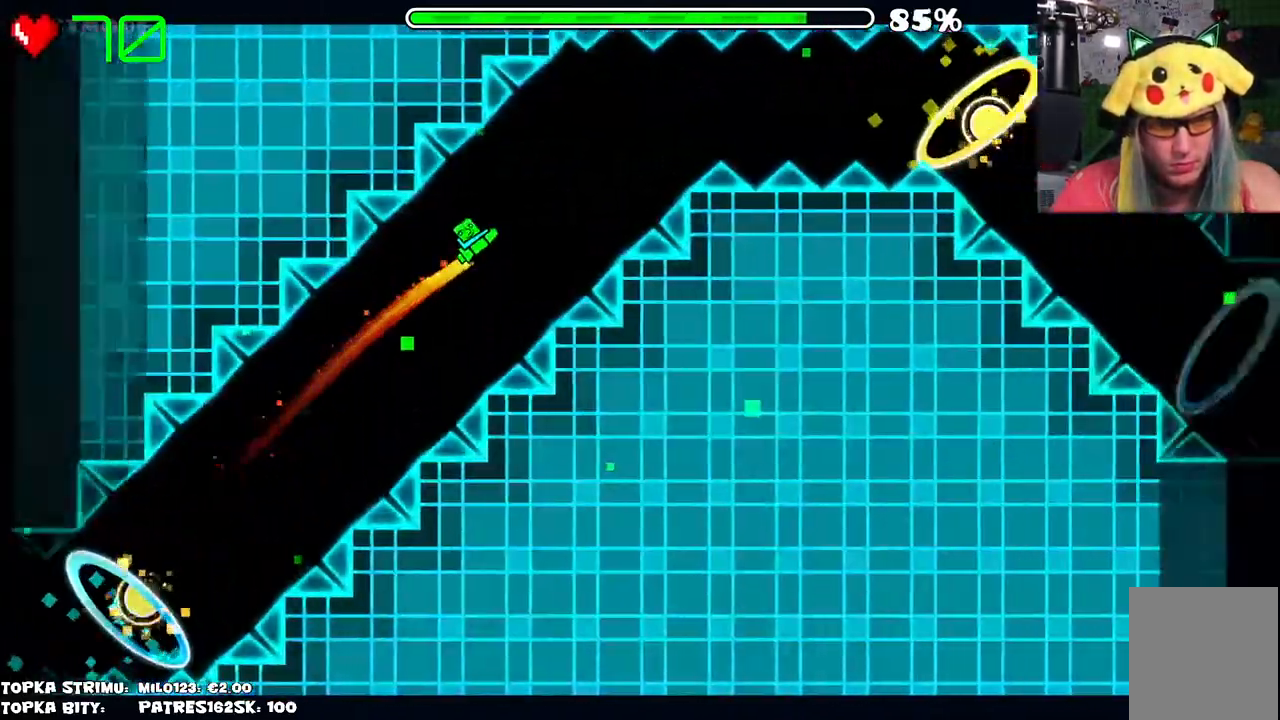
{"keys": [], "mouse": [], "events": [[134, "mouse_left", "down"], [234, "mouse_left", "up"]]}
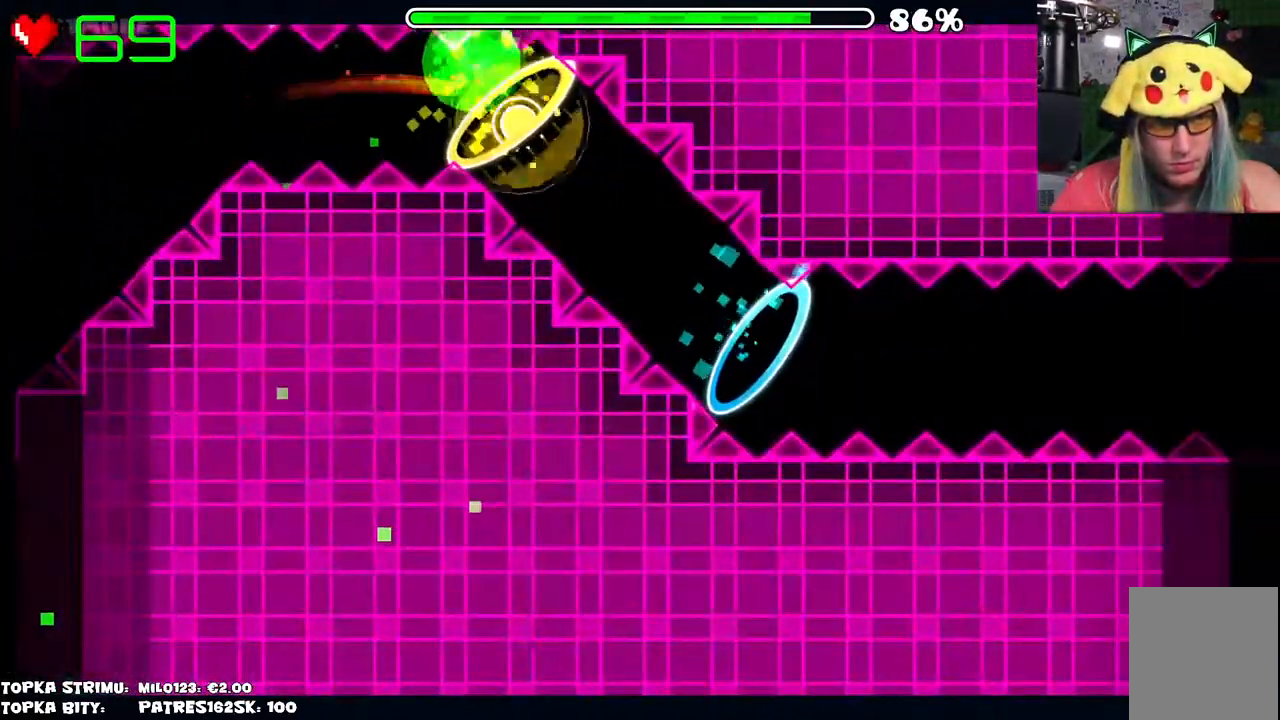
{"keys": [], "mouse": [], "events": [[100, "mouse_left", "down"], [284, "mouse_left", "up"]]}
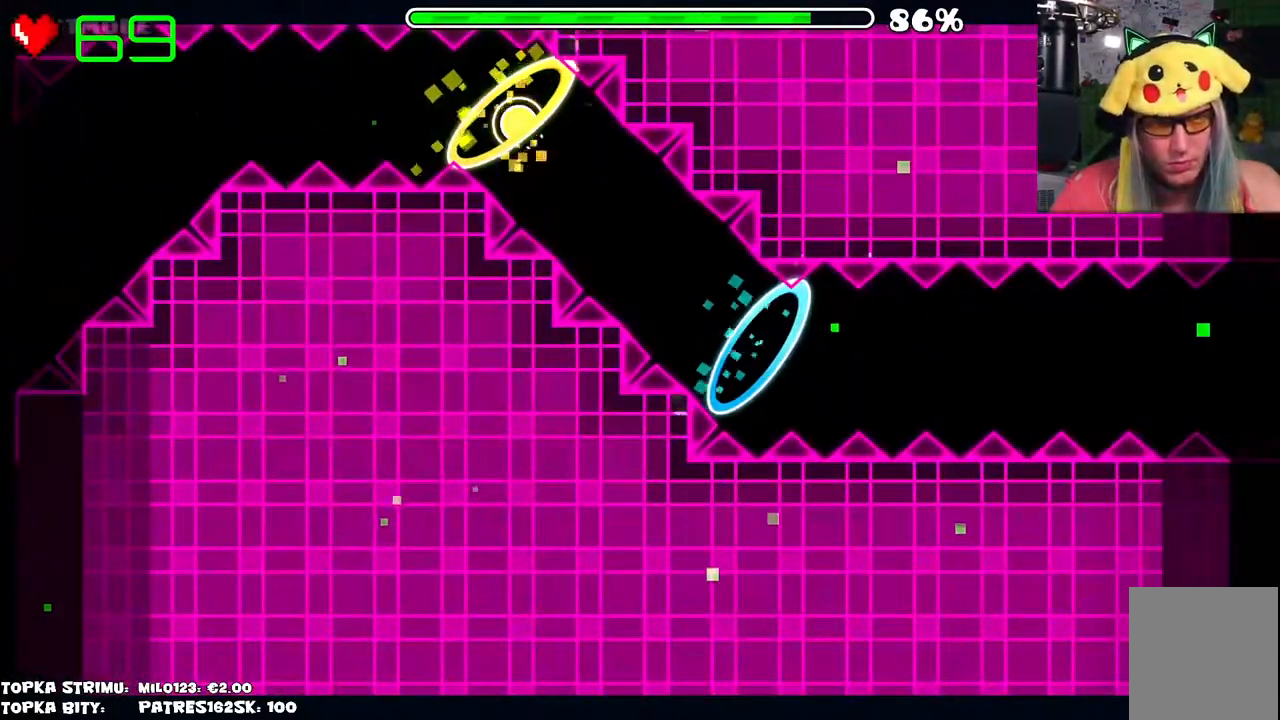
{"keys": [], "mouse": [], "events": []}
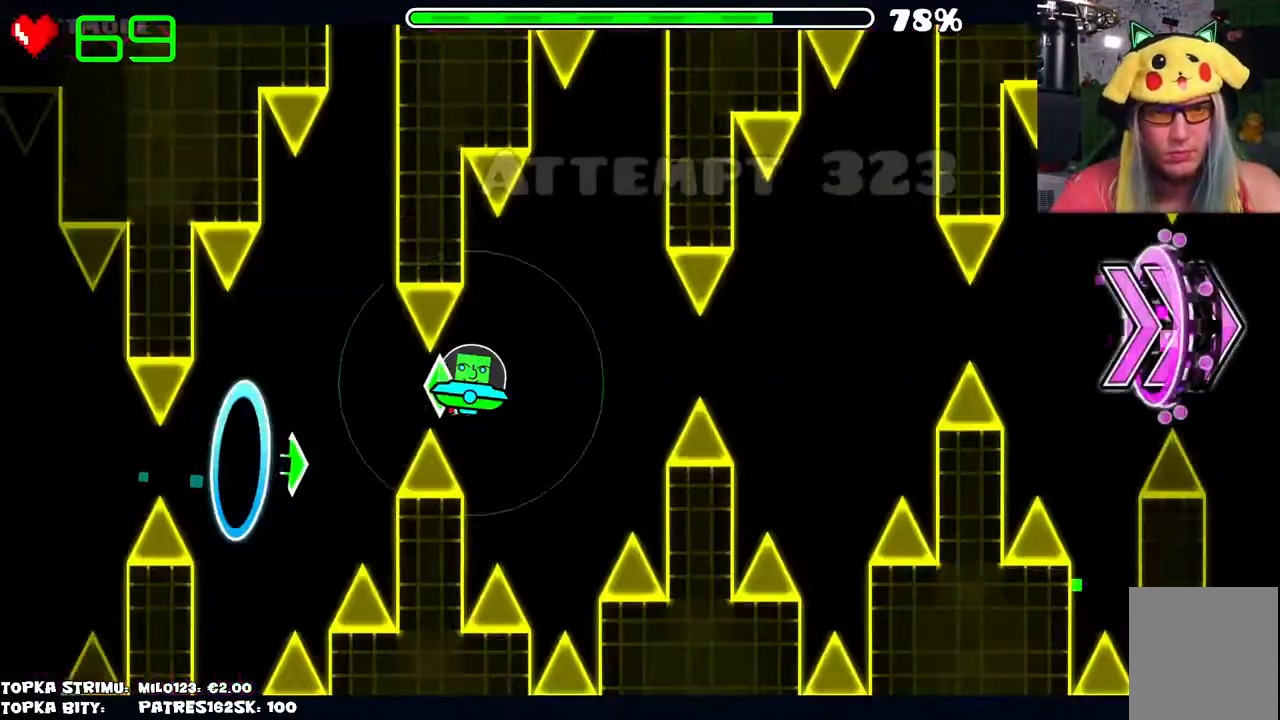
{"keys": [], "mouse": [], "events": [[184, "mouse_left", "down"], [317, "mouse_left", "up"]]}
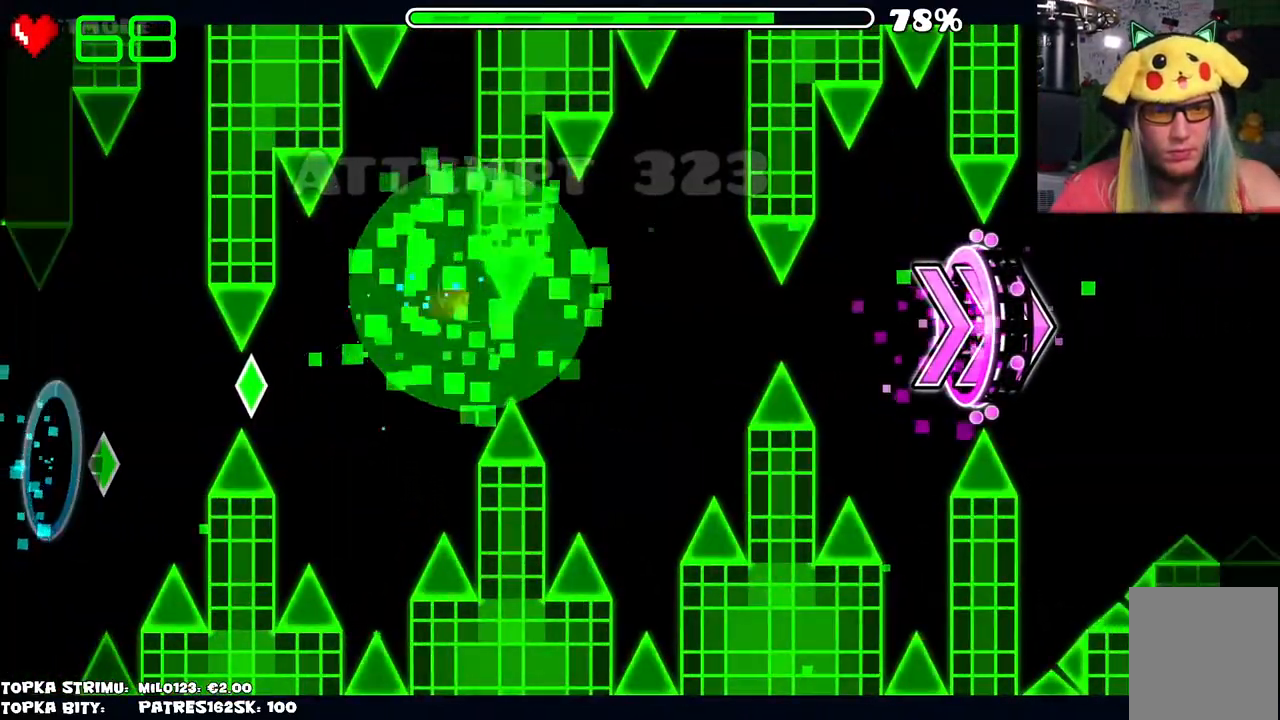
{"keys": [], "mouse": [], "events": []}
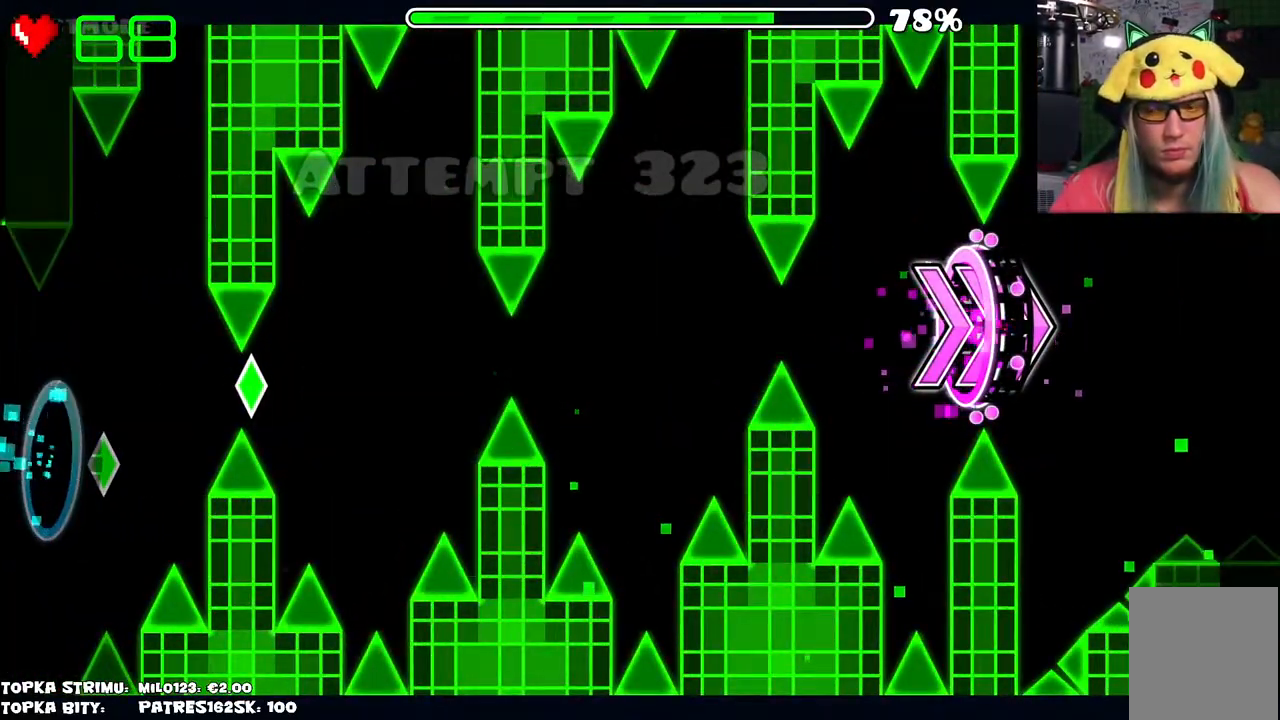
{"keys": [], "mouse": [], "events": []}
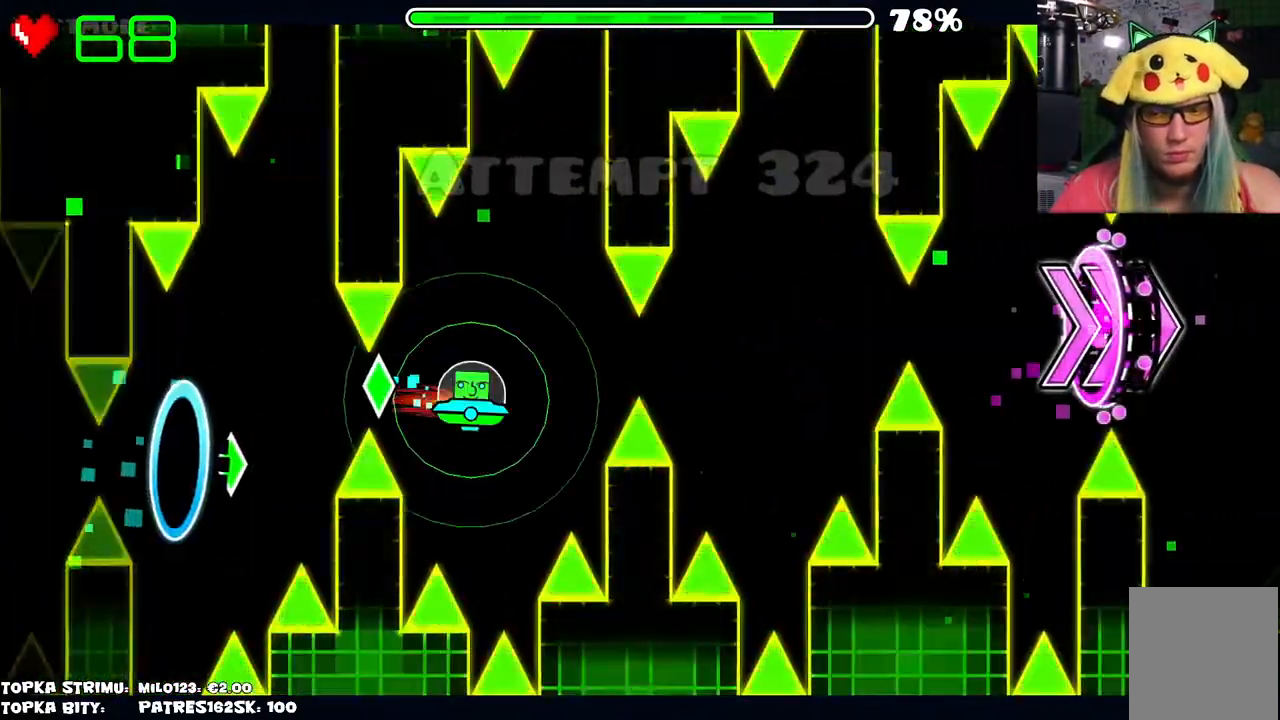
{"keys": [], "mouse": [], "events": [[267, "mouse_left", "down"], [367, "mouse_left", "up"]]}